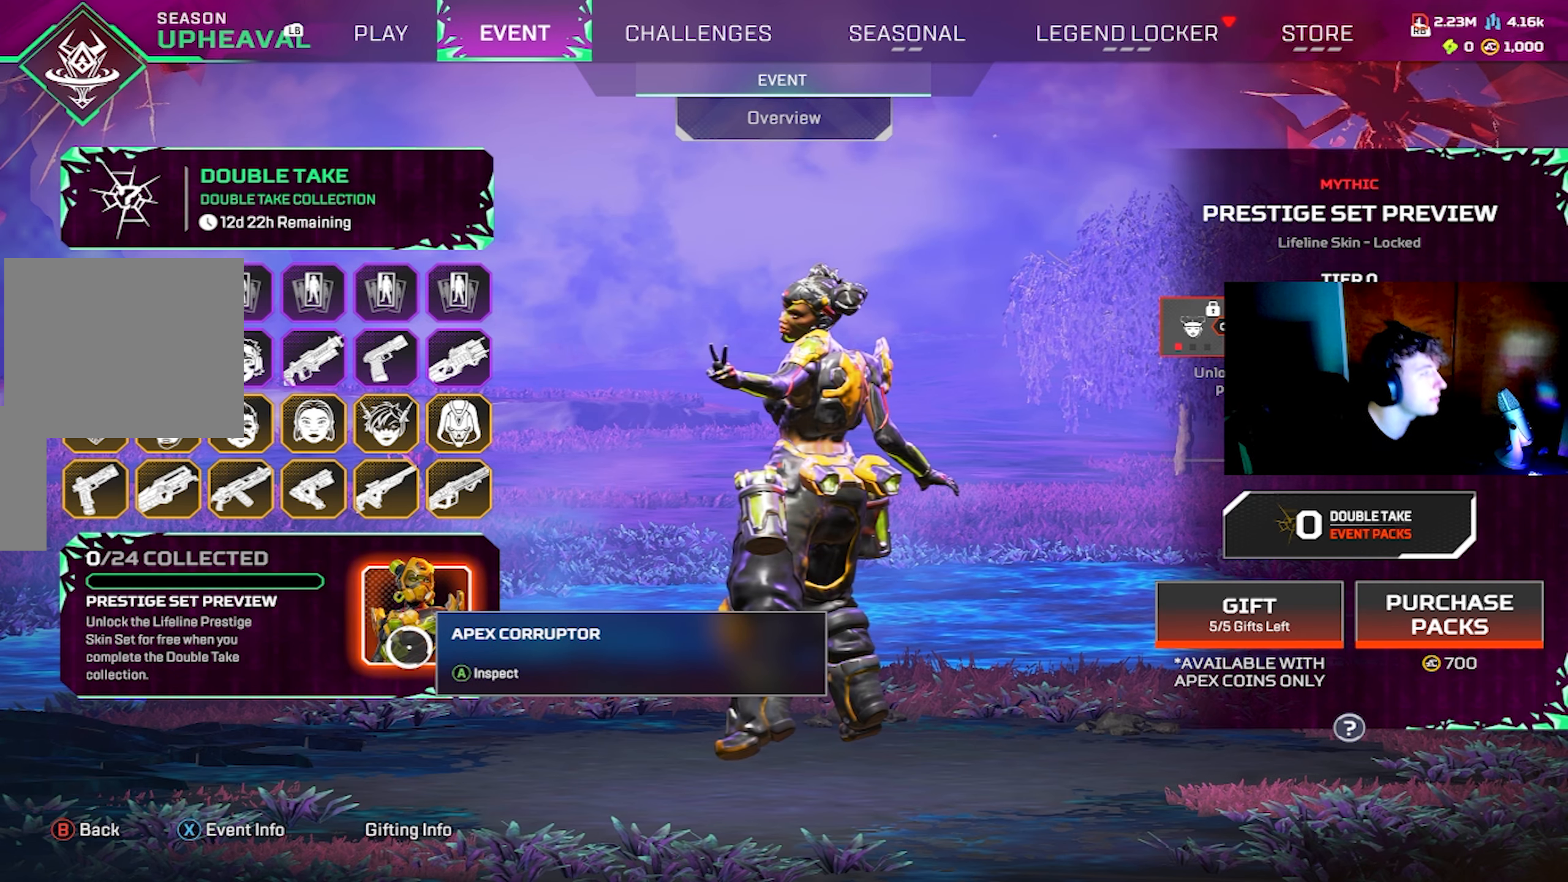
Gameplay with a controller (PlayStation layout); each line is a JSON object with the inputs held at the frame after it. "events" lists button and stick changes between this image and that frame as [ms after this image, input, new state], when the widget could be followed in between.
{"buttons": [], "left_stick": "center", "right_stick": "center", "events": []}
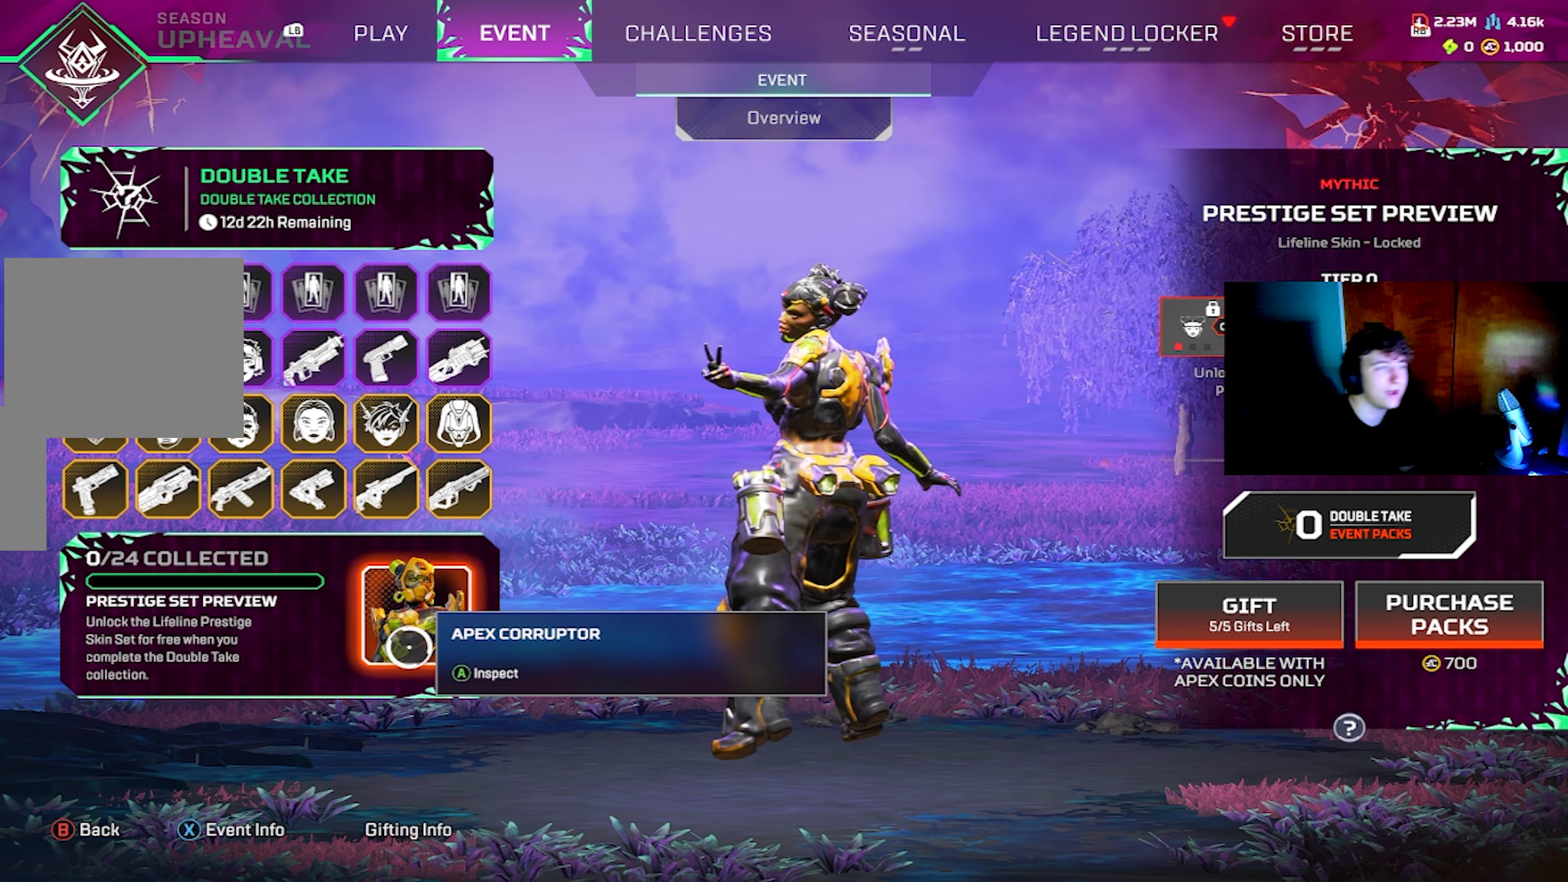
{"buttons": [], "left_stick": "center", "right_stick": "center", "events": []}
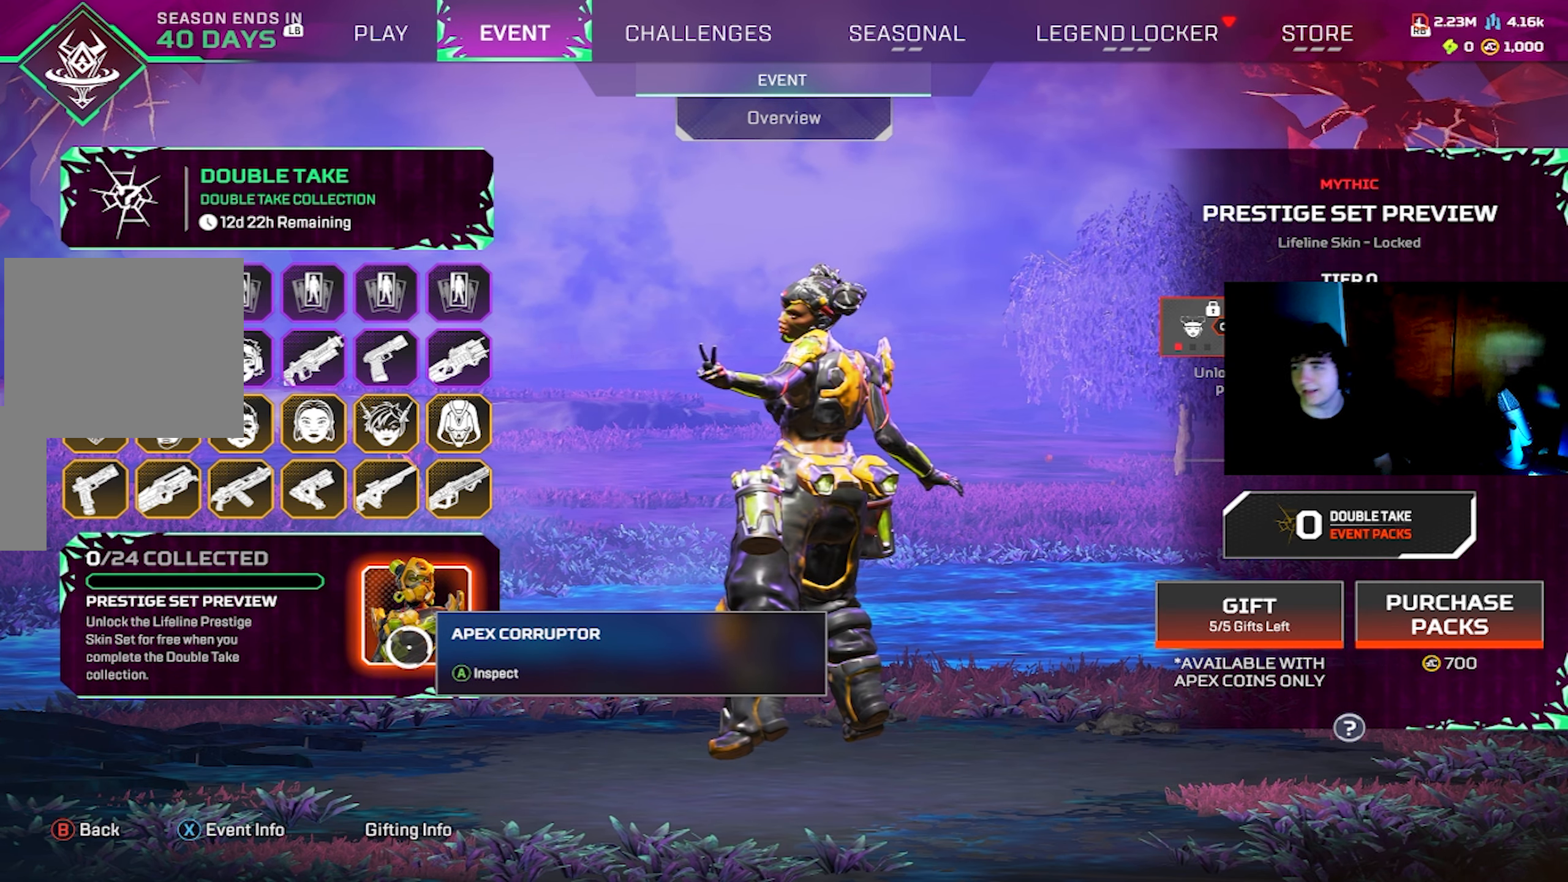
{"buttons": [], "left_stick": "center", "right_stick": "center", "events": []}
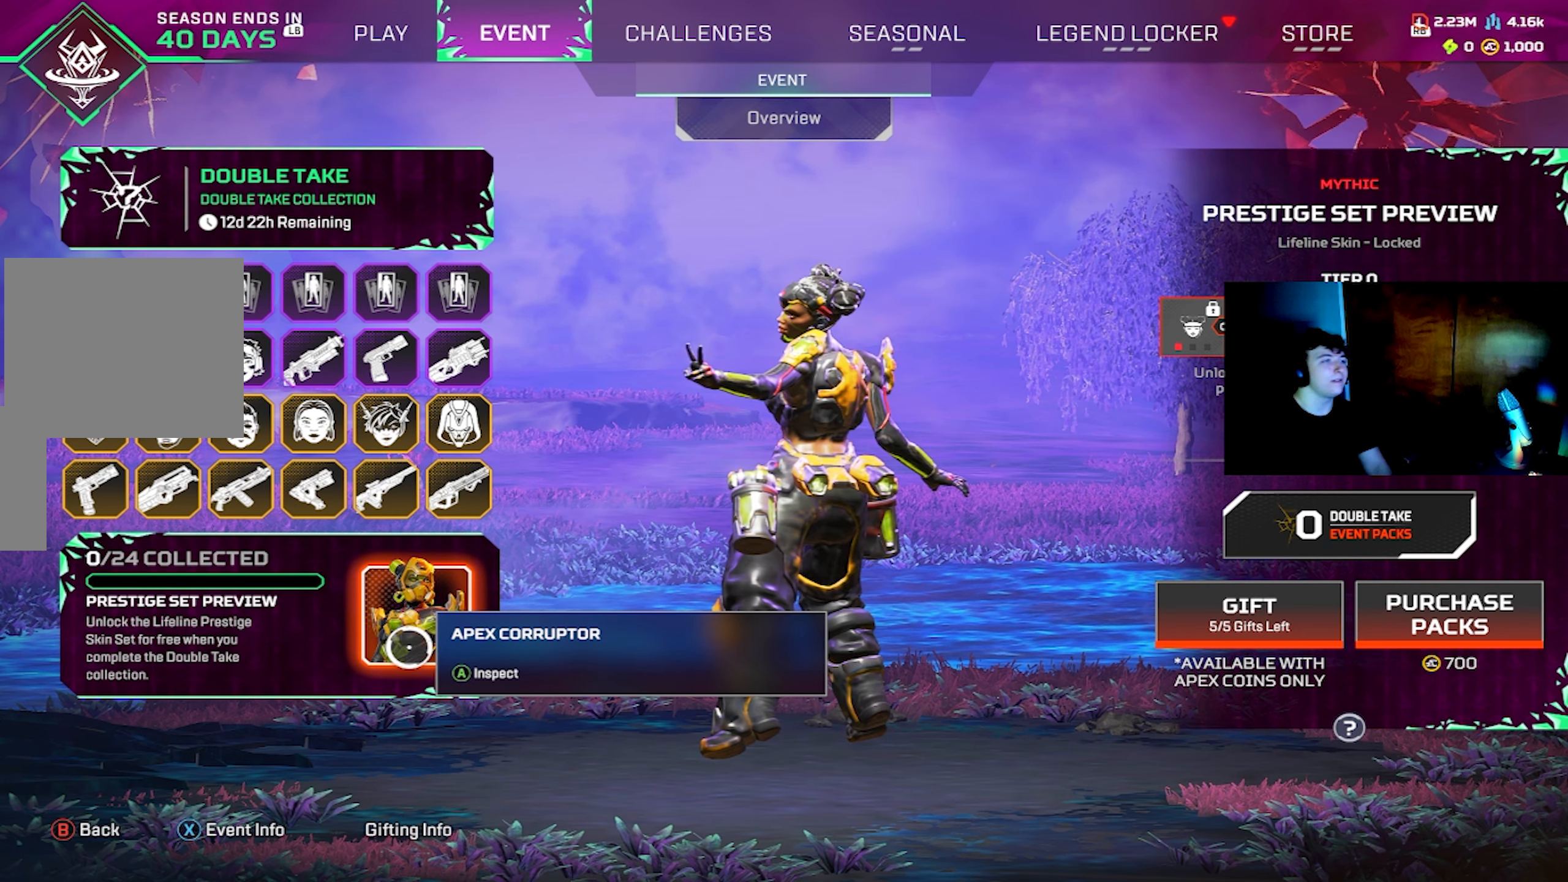
{"buttons": [], "left_stick": "center", "right_stick": "center", "events": []}
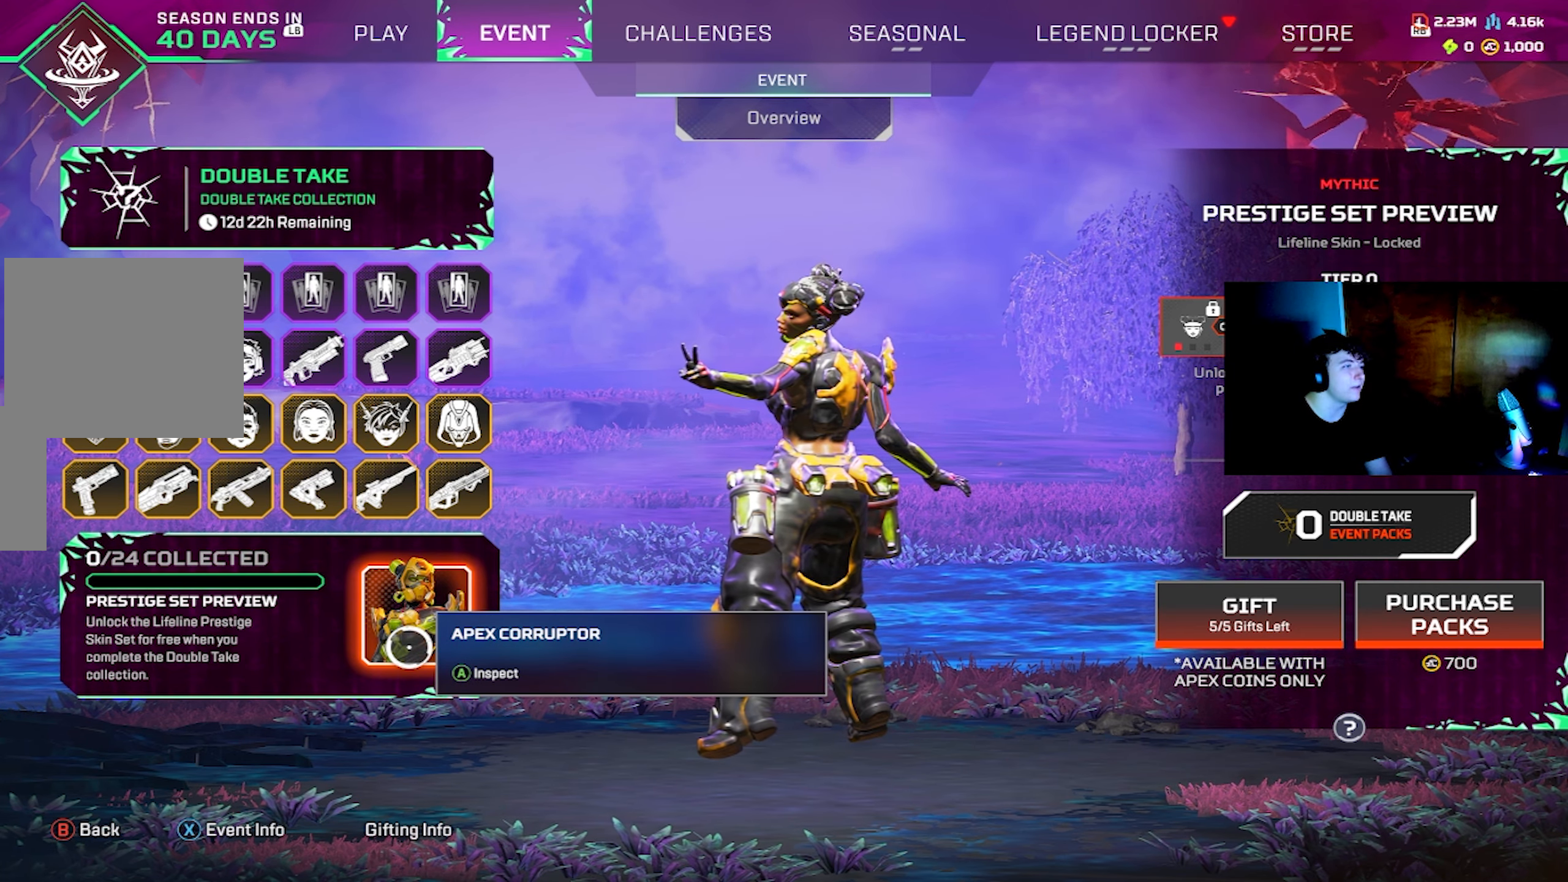
{"buttons": [], "left_stick": "center", "right_stick": "center", "events": []}
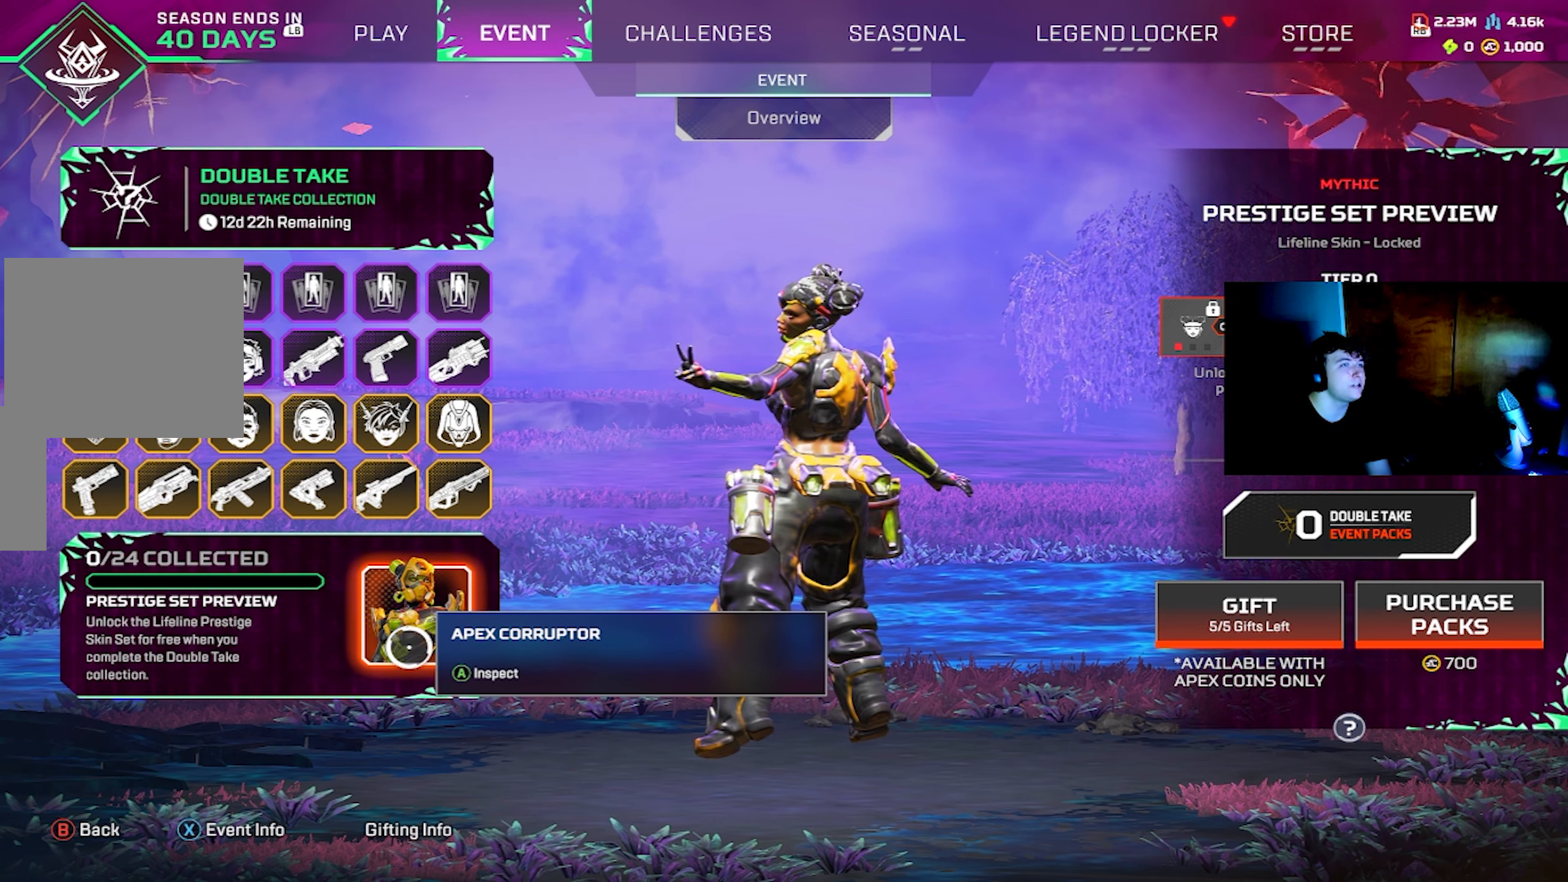
{"buttons": [], "left_stick": "center", "right_stick": "center", "events": []}
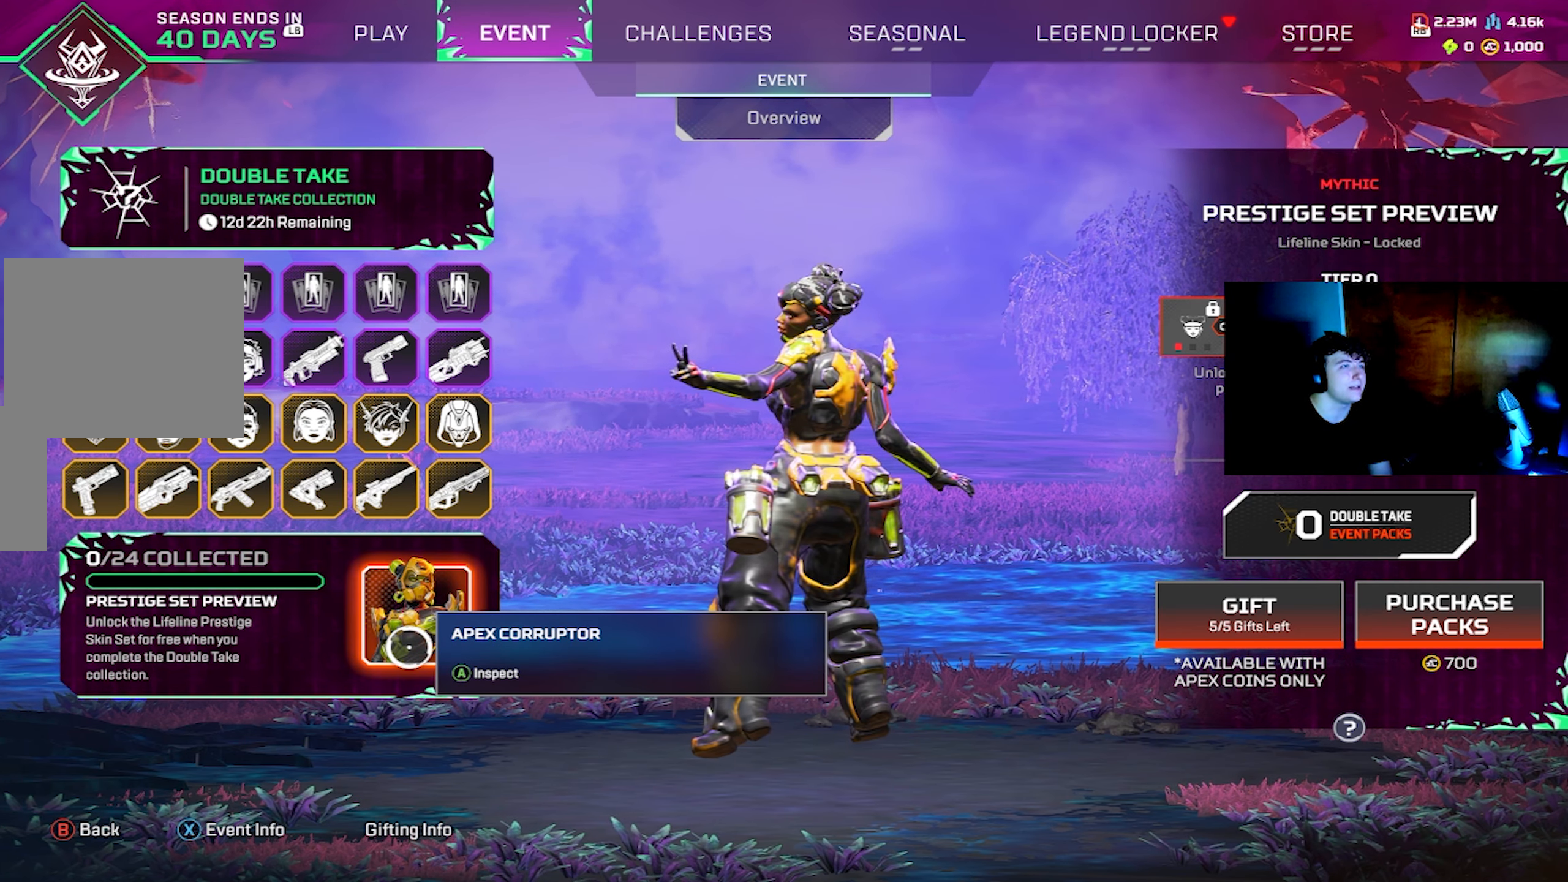
{"buttons": [], "left_stick": "center", "right_stick": "center", "events": [[300, "left_stick", "right"], [417, "left_stick", "center"]]}
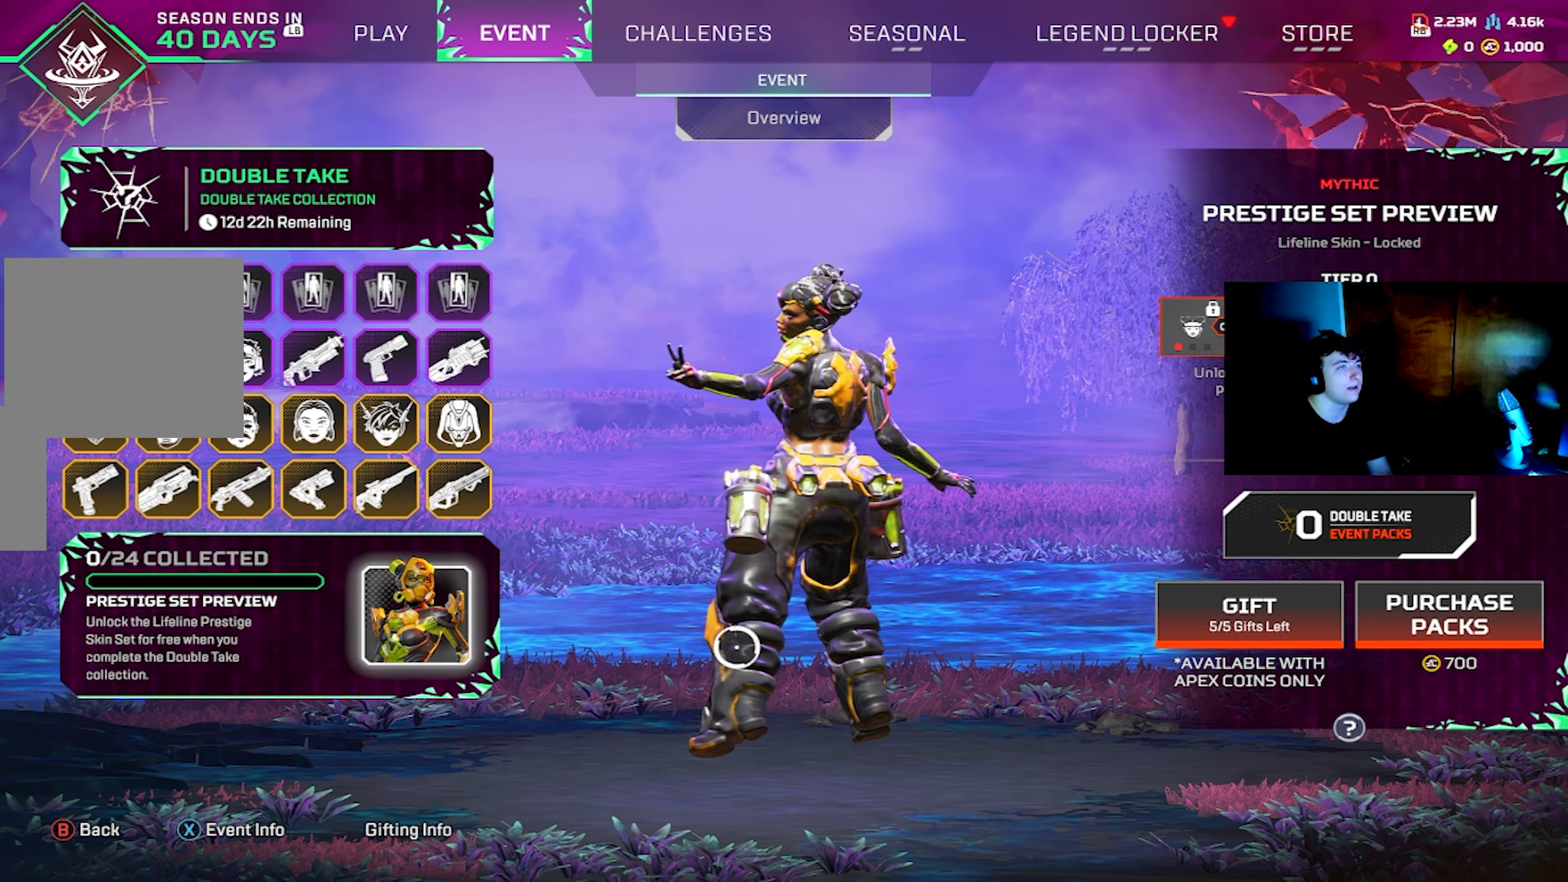
{"buttons": [], "left_stick": "up-left", "right_stick": "center", "events": [[100, "left_stick", "right"], [133, "CROSS", "down"], [217, "left_stick", "center"], [450, "CROSS", "up"], [450, "left_stick", "up-left"]]}
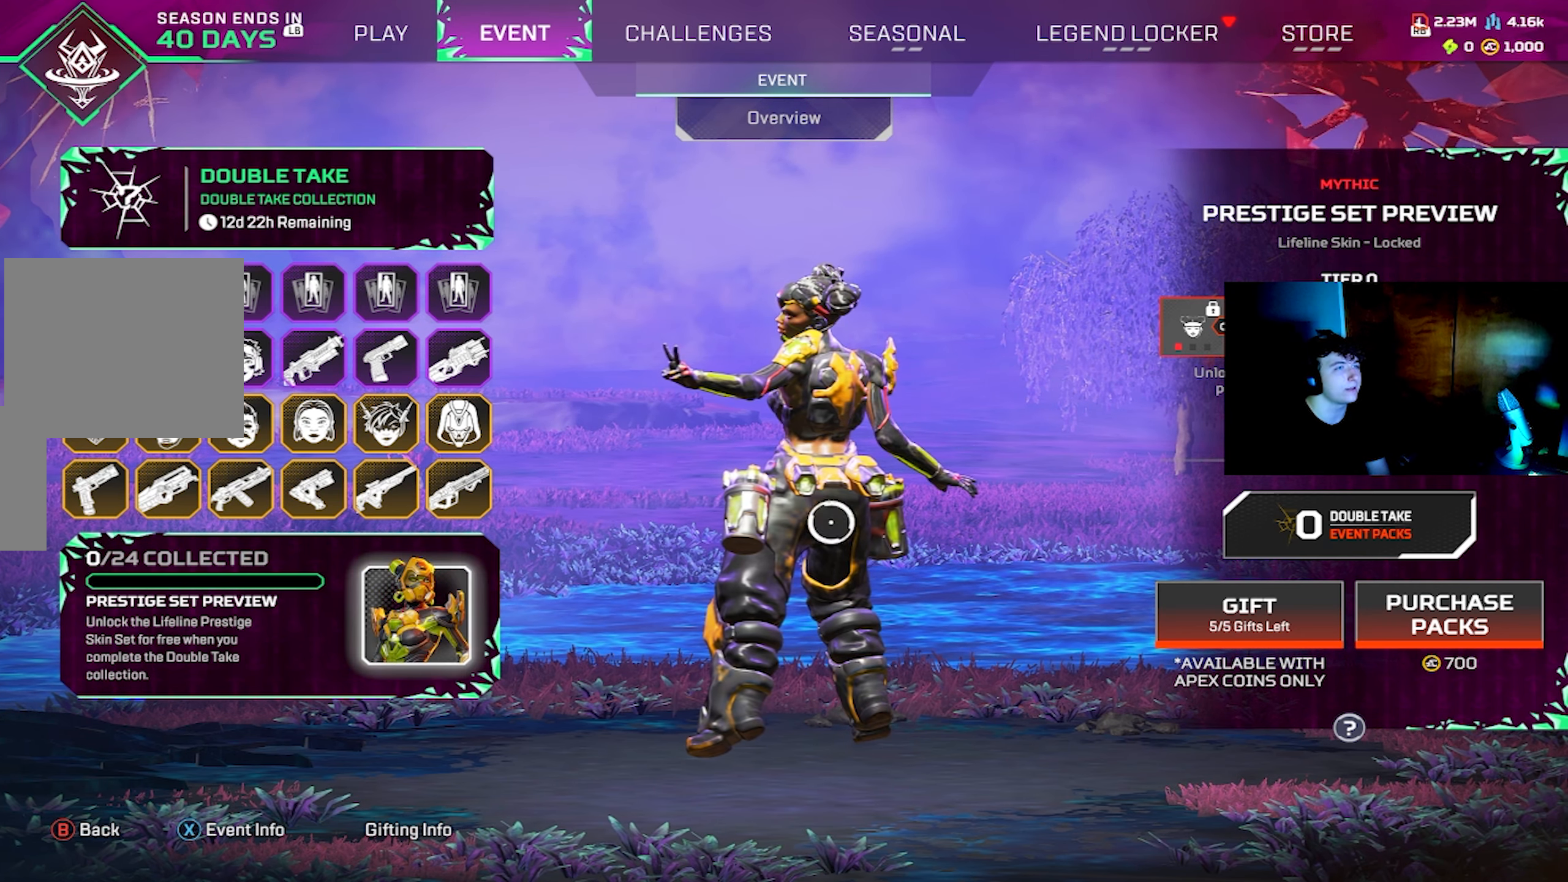
{"buttons": [], "left_stick": "left", "right_stick": "center", "events": [[83, "left_stick", "center"], [200, "right_stick", "right"], [283, "left_stick", "right"], [400, "right_stick", "center"], [417, "left_stick", "center"], [483, "left_stick", "left"]]}
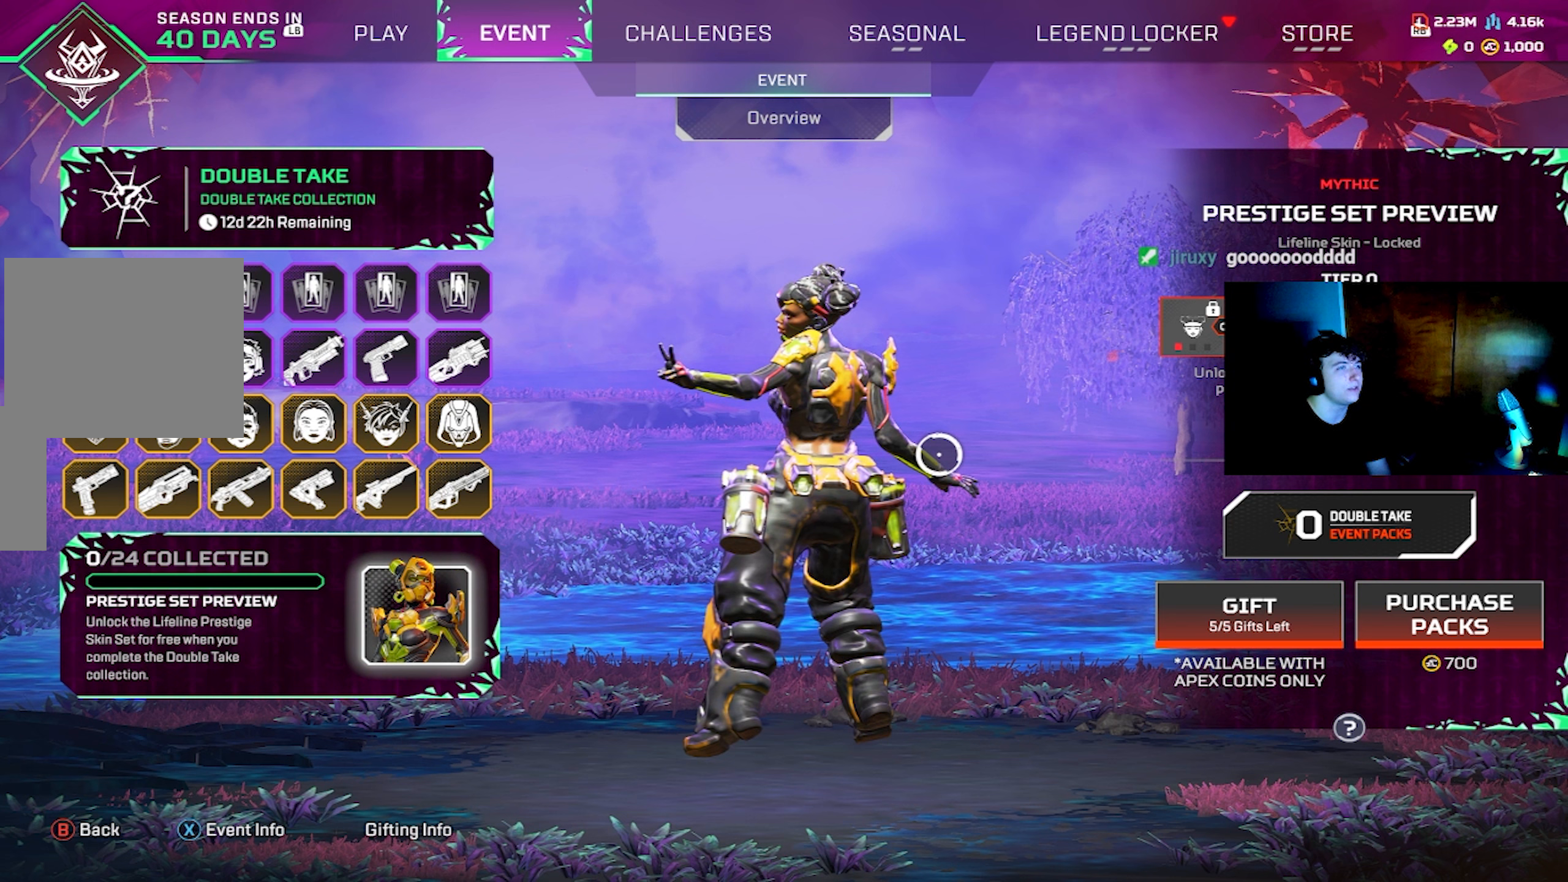
{"buttons": [], "left_stick": "center", "right_stick": "center", "events": [[117, "left_stick", "center"], [350, "left_stick", "right"], [433, "left_stick", "center"]]}
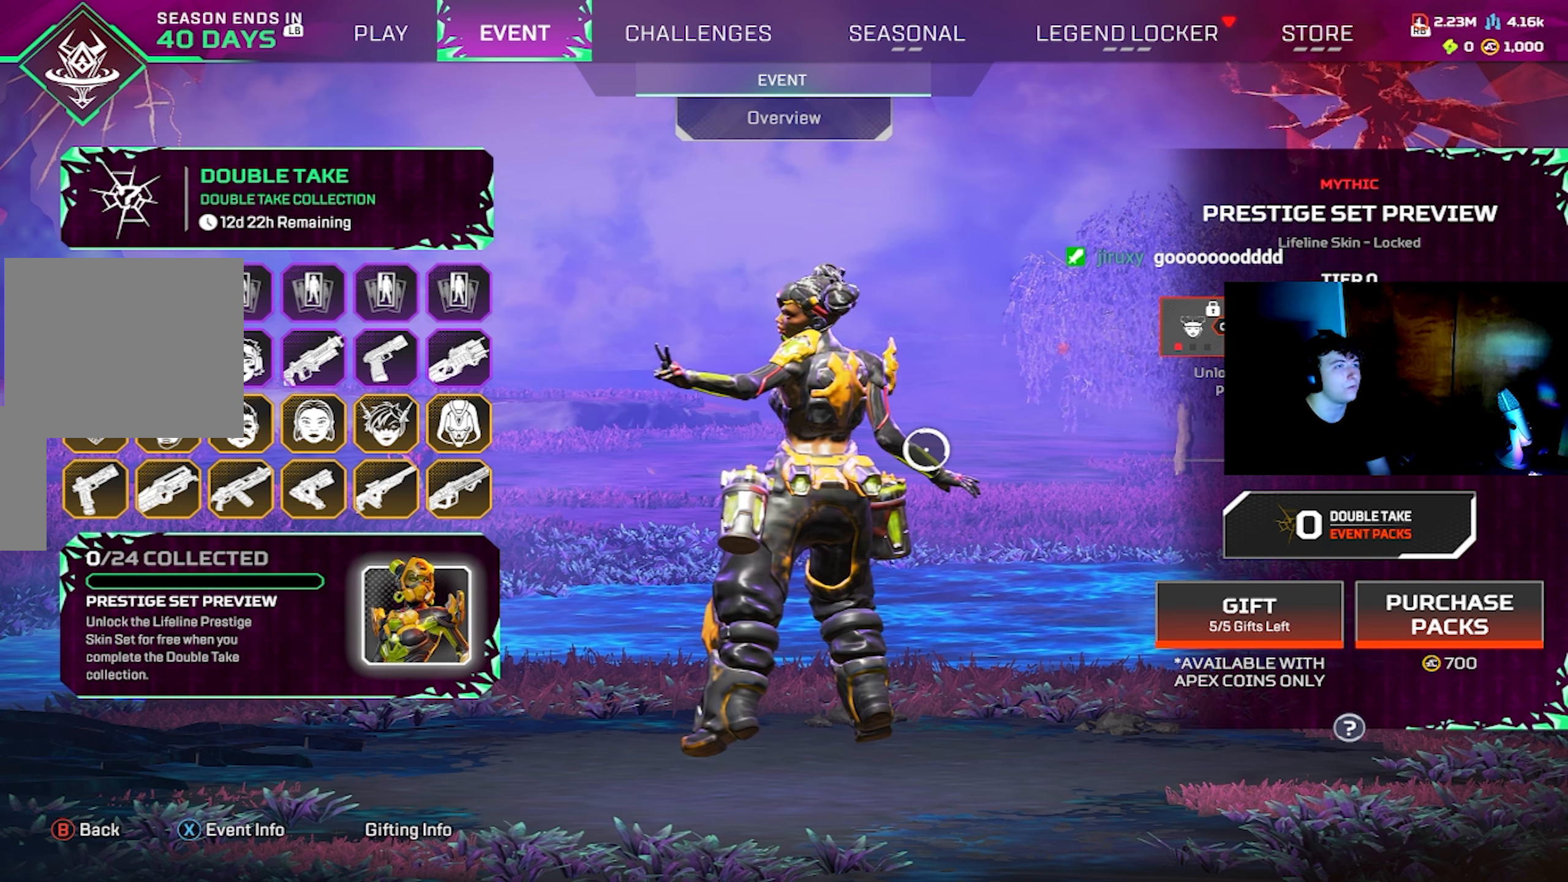
{"buttons": [], "left_stick": "center", "right_stick": "center", "events": []}
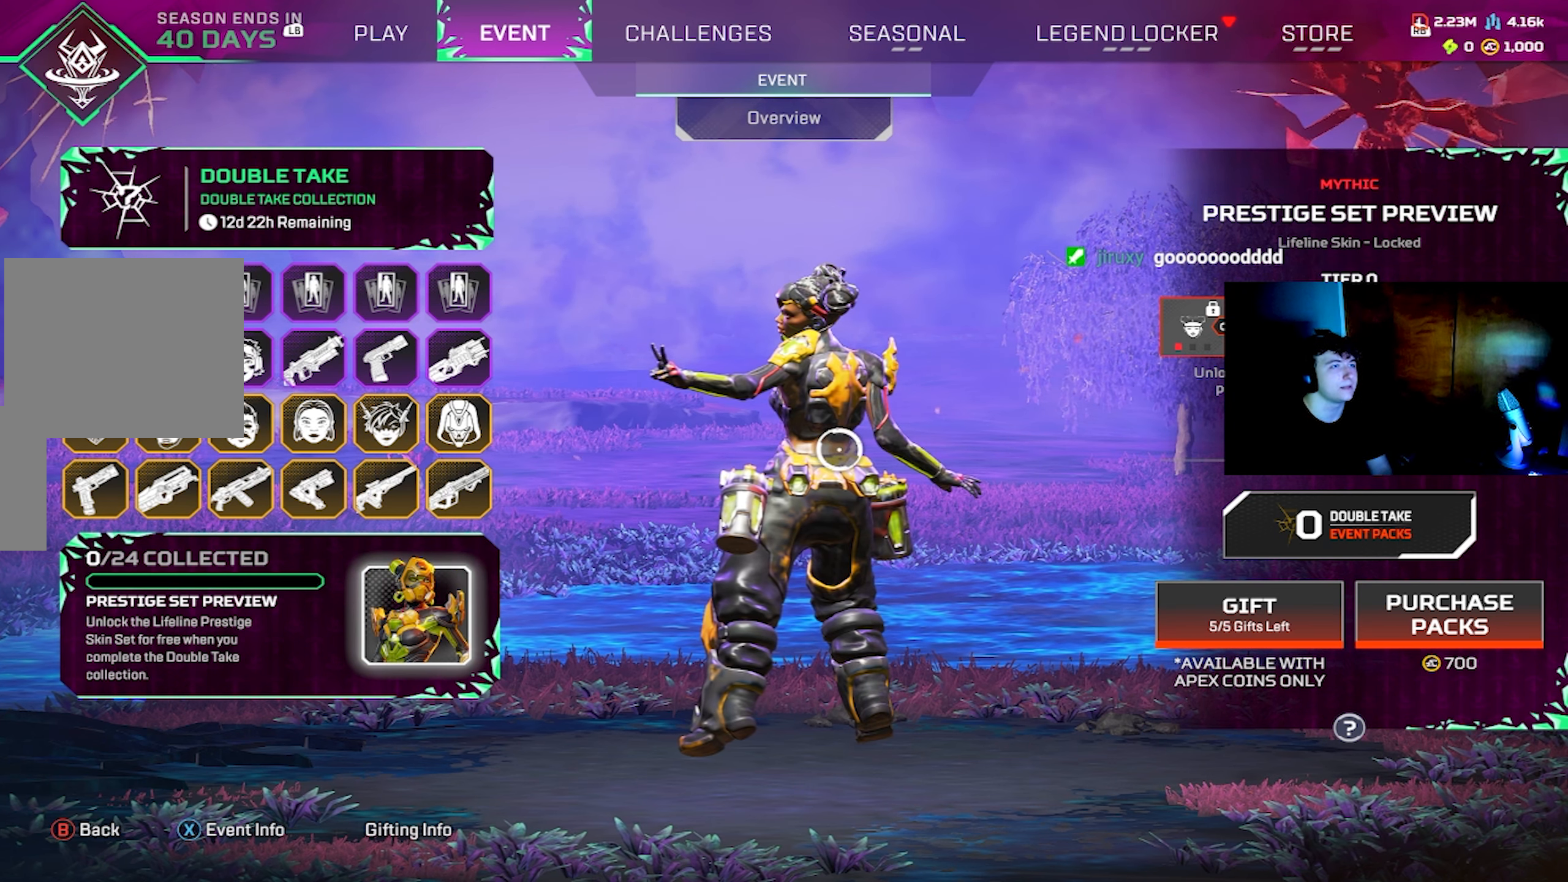
{"buttons": [], "left_stick": "center", "right_stick": "center", "events": []}
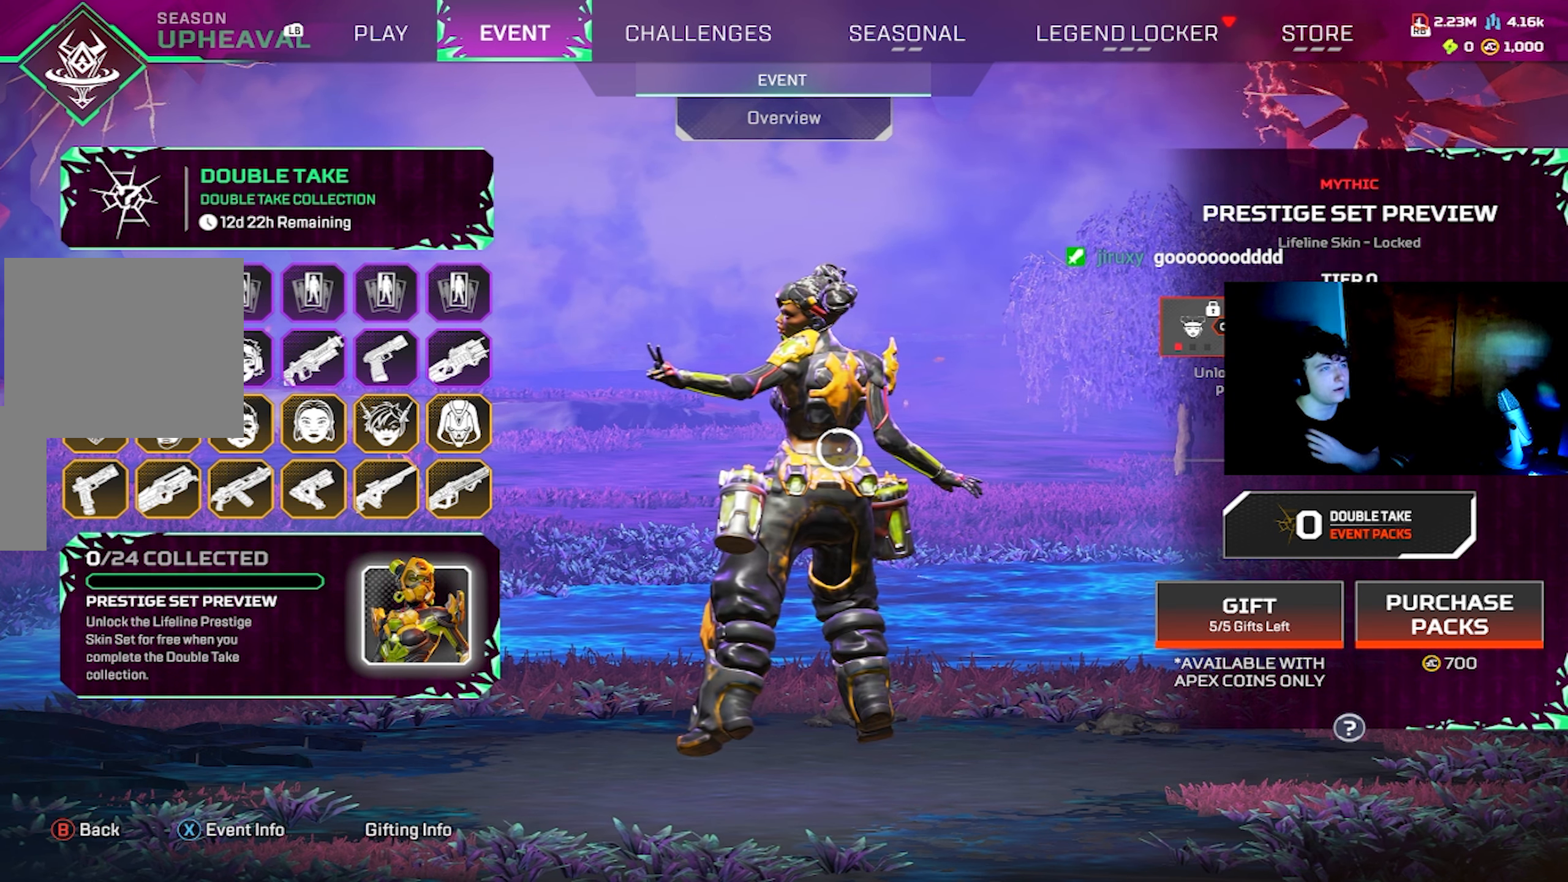
{"buttons": [], "left_stick": "center", "right_stick": "center", "events": []}
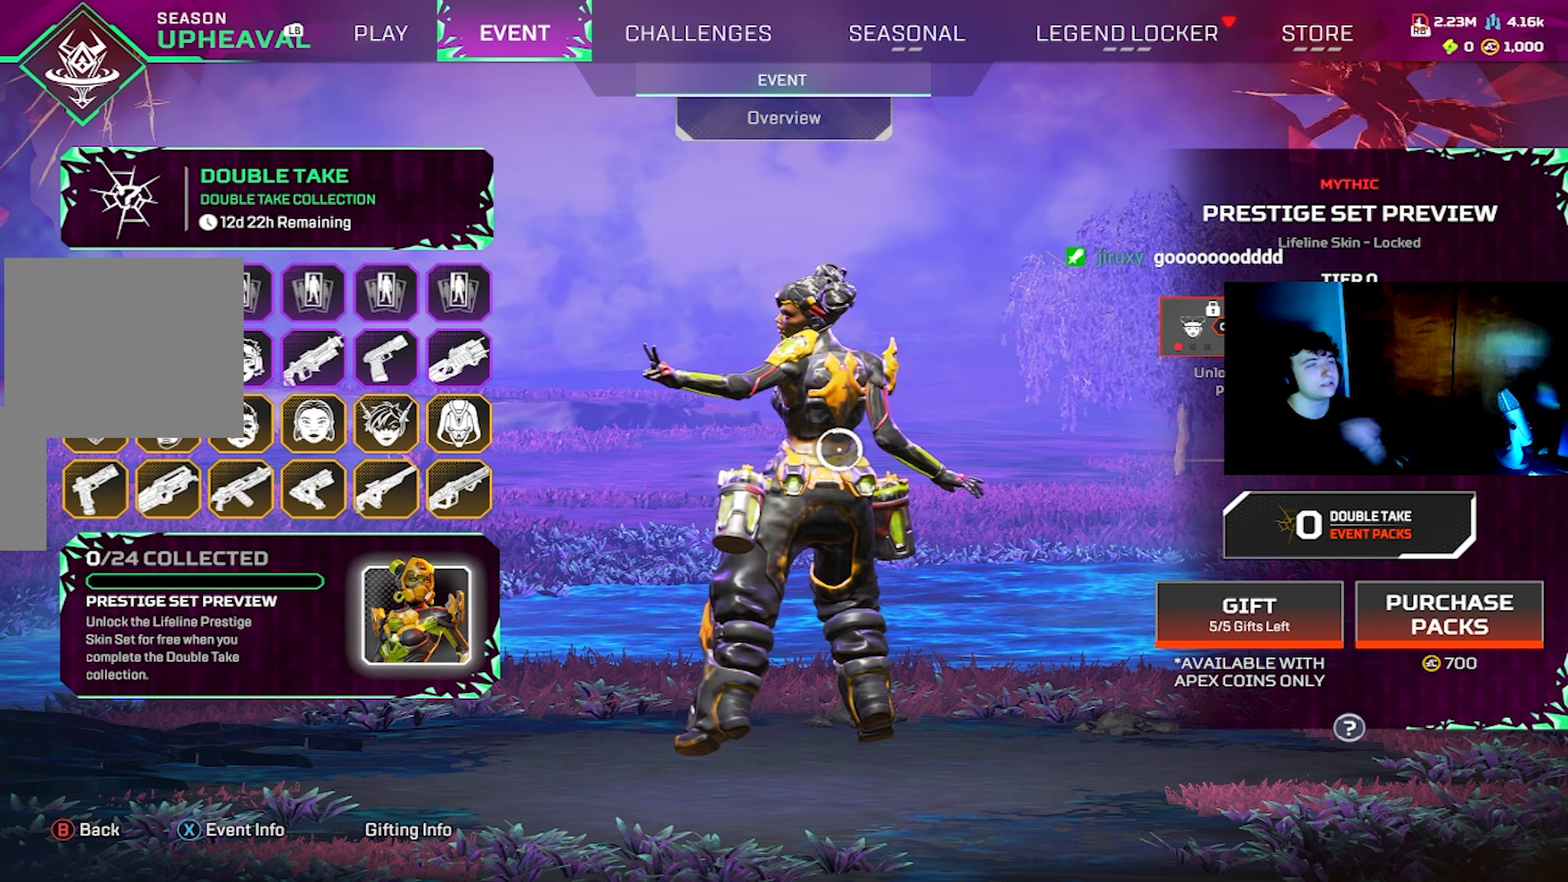
{"buttons": [], "left_stick": "center", "right_stick": "center", "events": []}
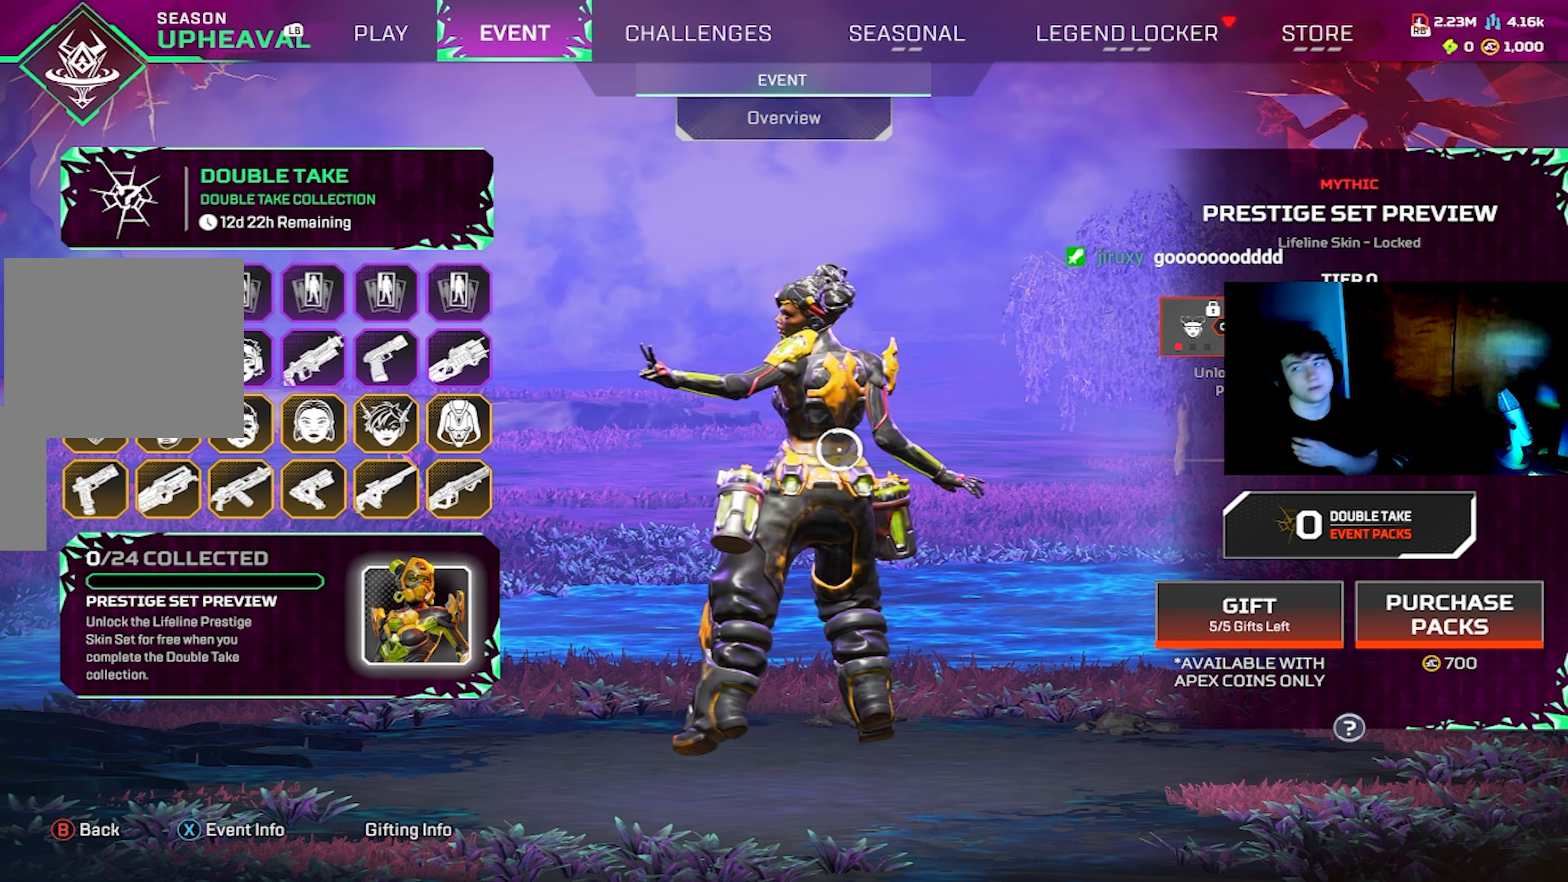
{"buttons": [], "left_stick": "center", "right_stick": "center", "events": []}
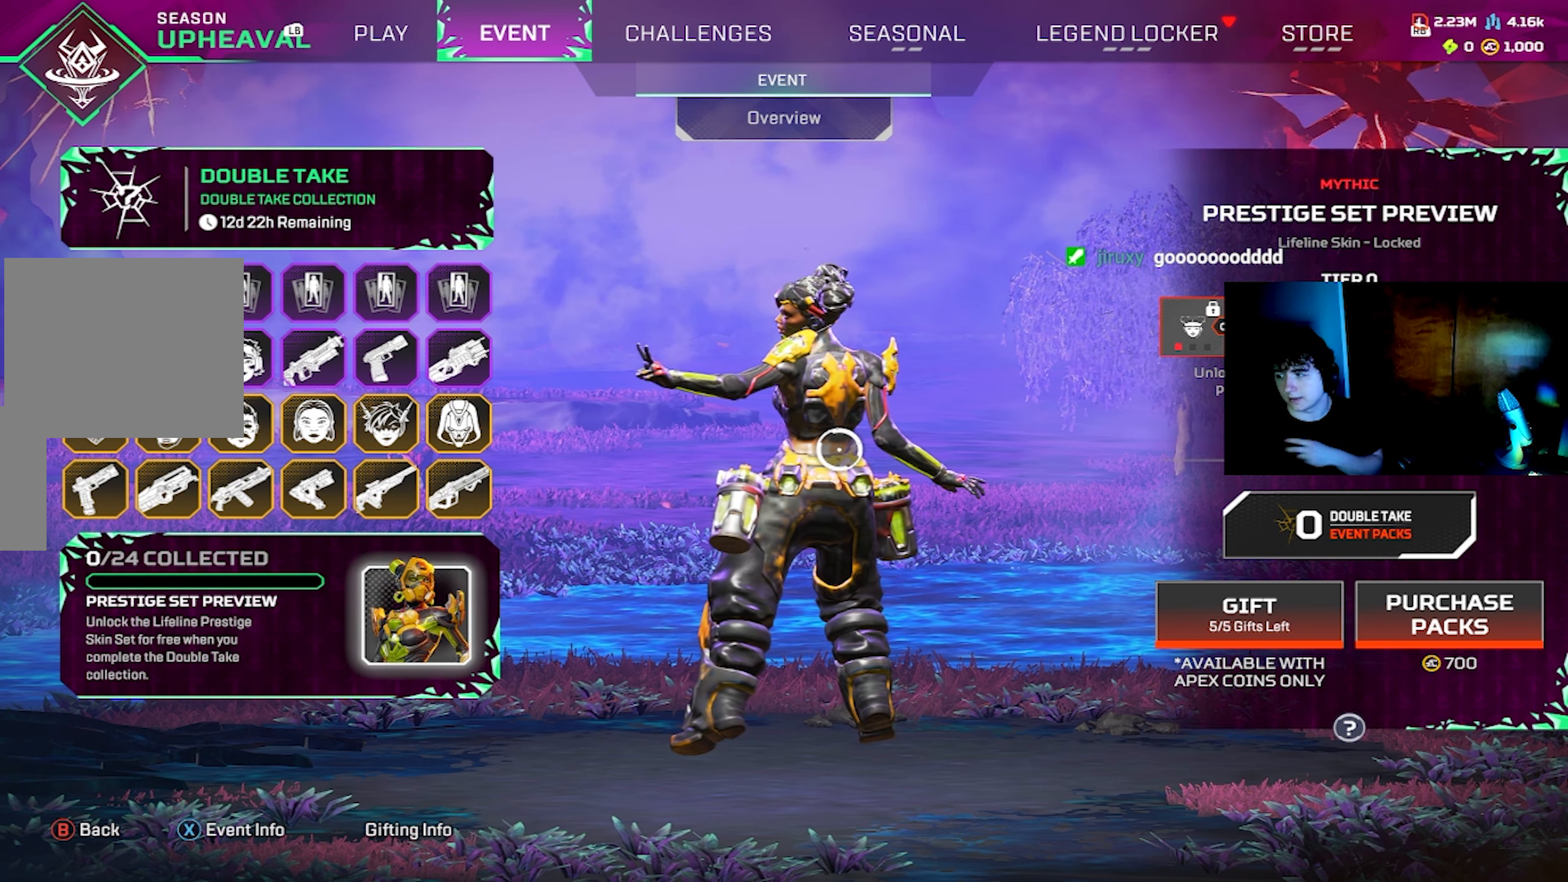
{"buttons": [], "left_stick": "center", "right_stick": "center", "events": []}
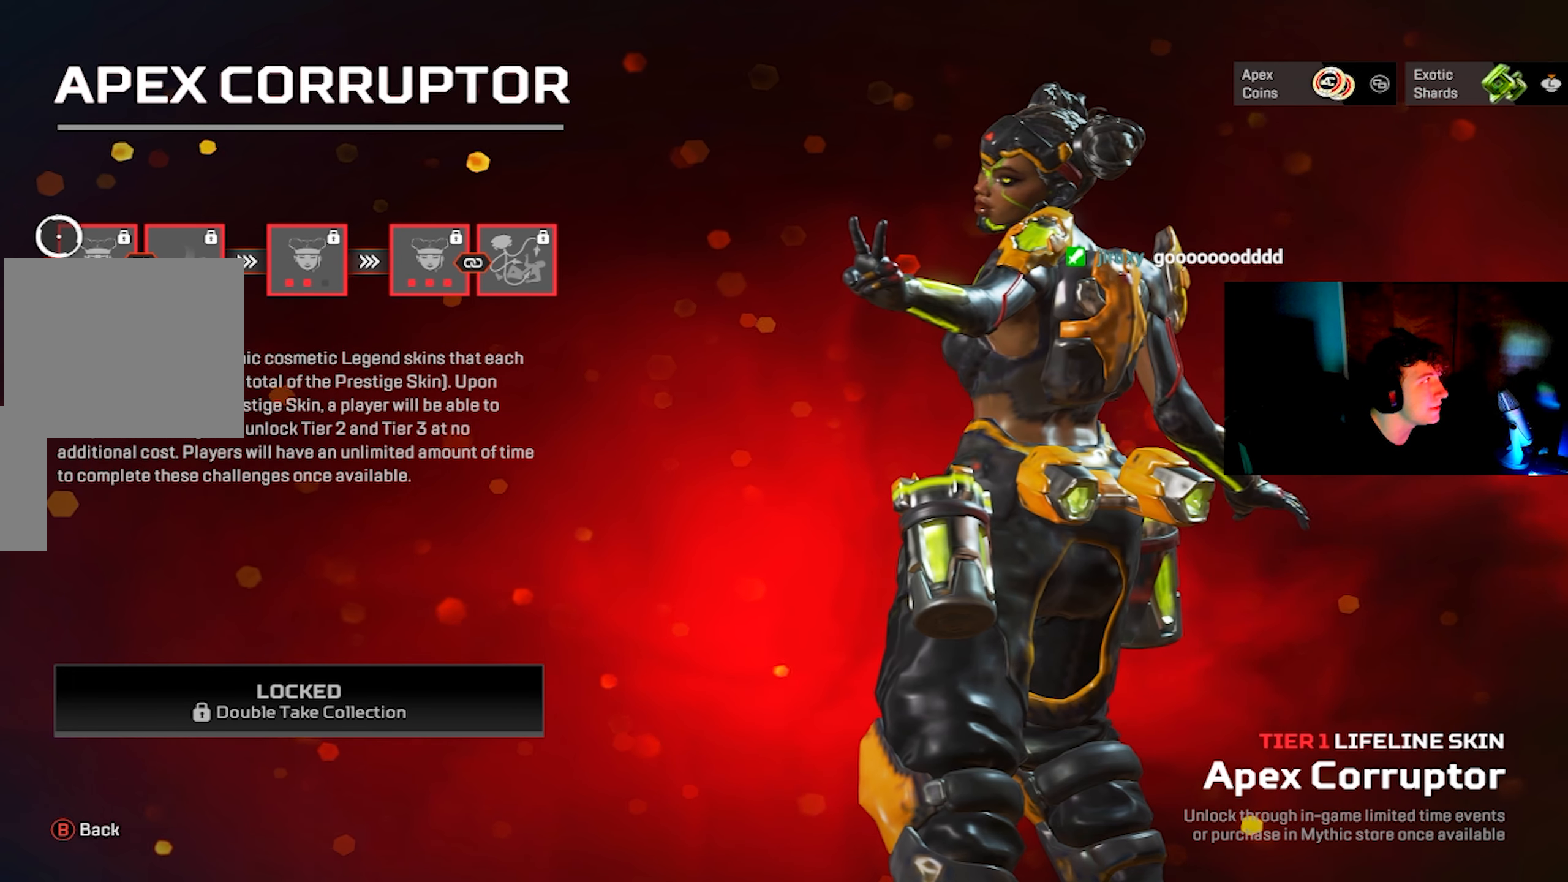
{"buttons": [], "left_stick": "center", "right_stick": "right", "events": [[350, "right_stick", "right"]]}
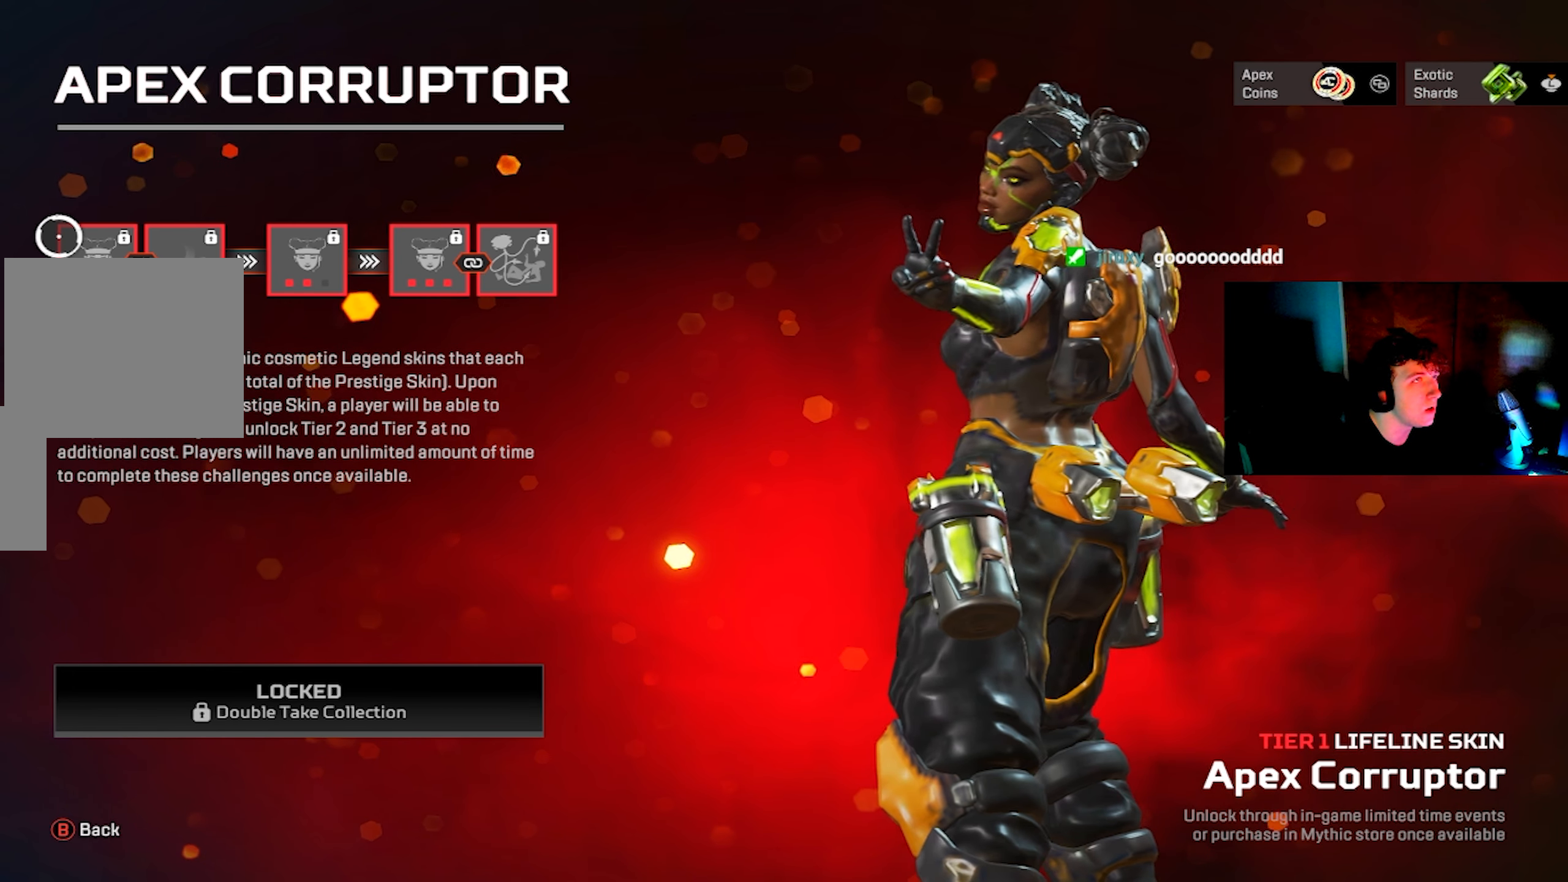
{"buttons": [], "left_stick": "center", "right_stick": "center", "events": [[183, "right_stick", "center"]]}
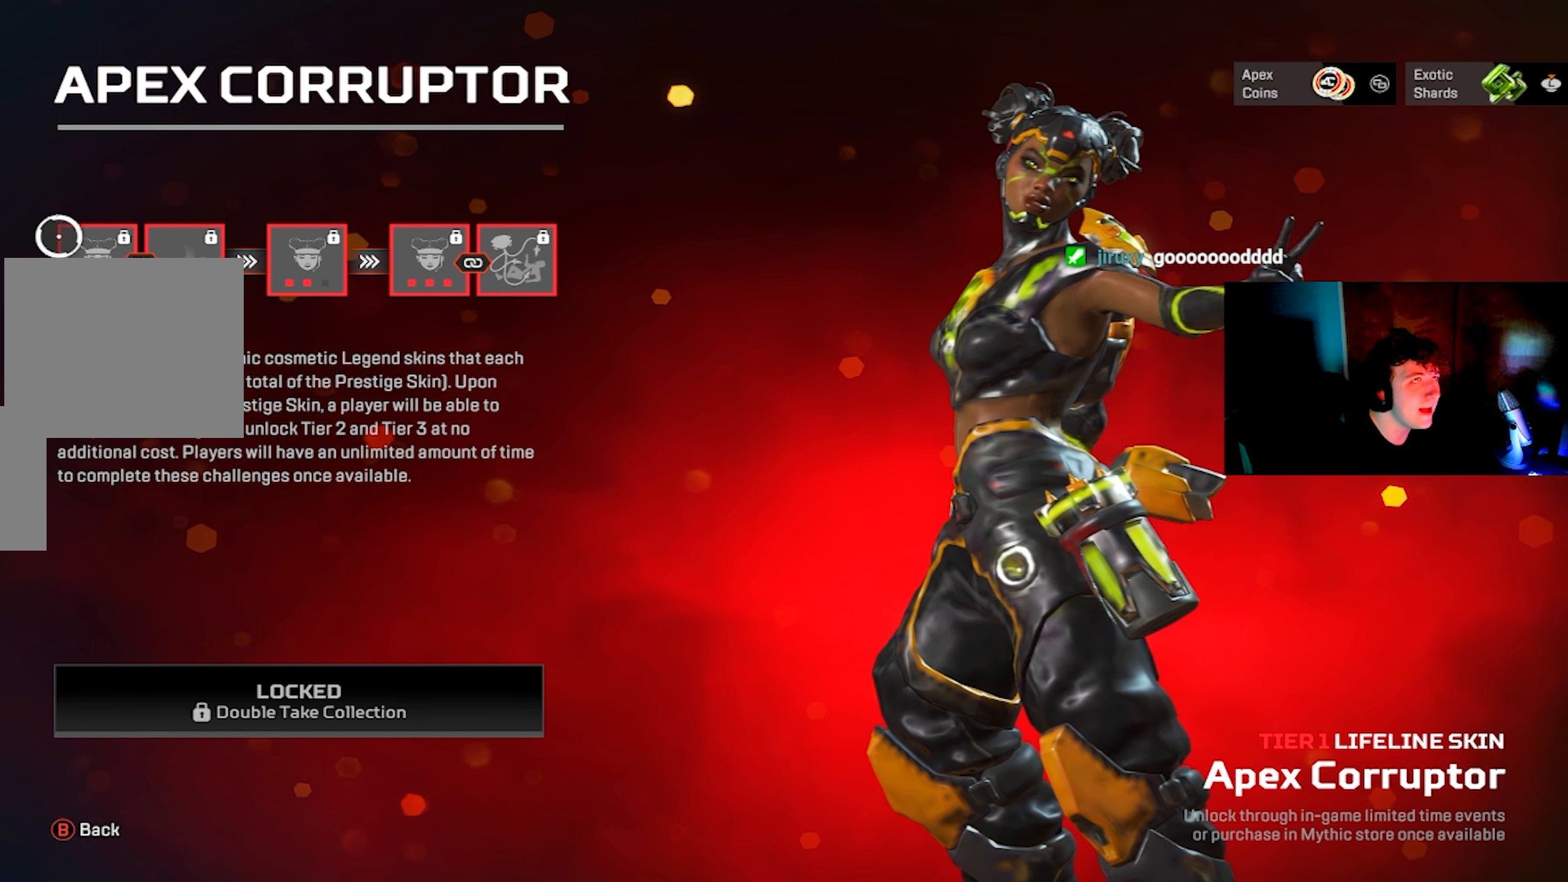
{"buttons": [], "left_stick": "center", "right_stick": "center", "events": []}
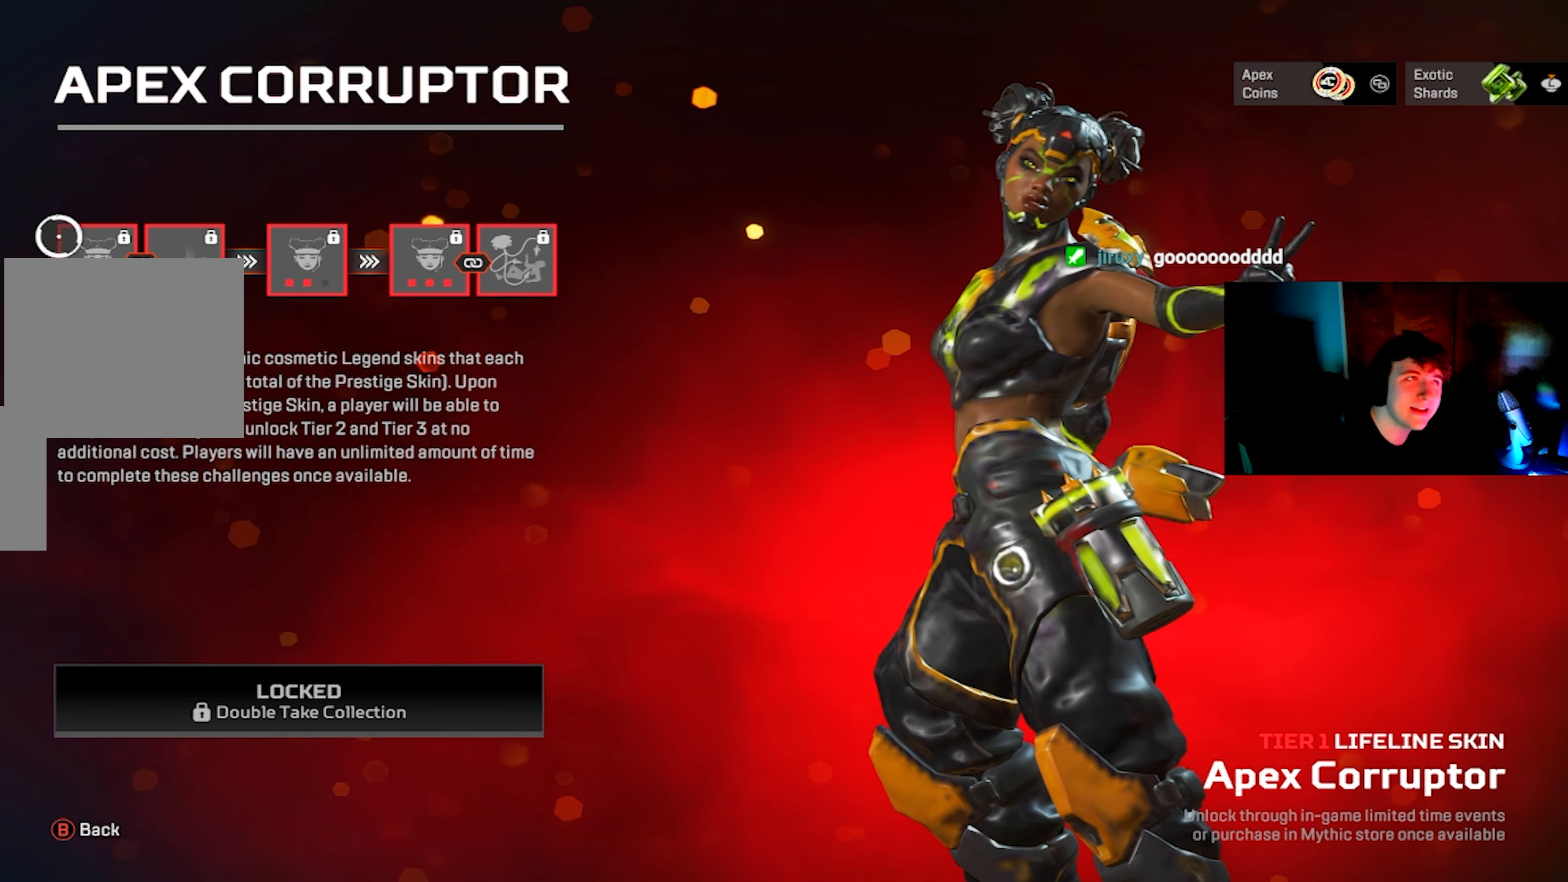
{"buttons": [], "left_stick": "center", "right_stick": "center", "events": []}
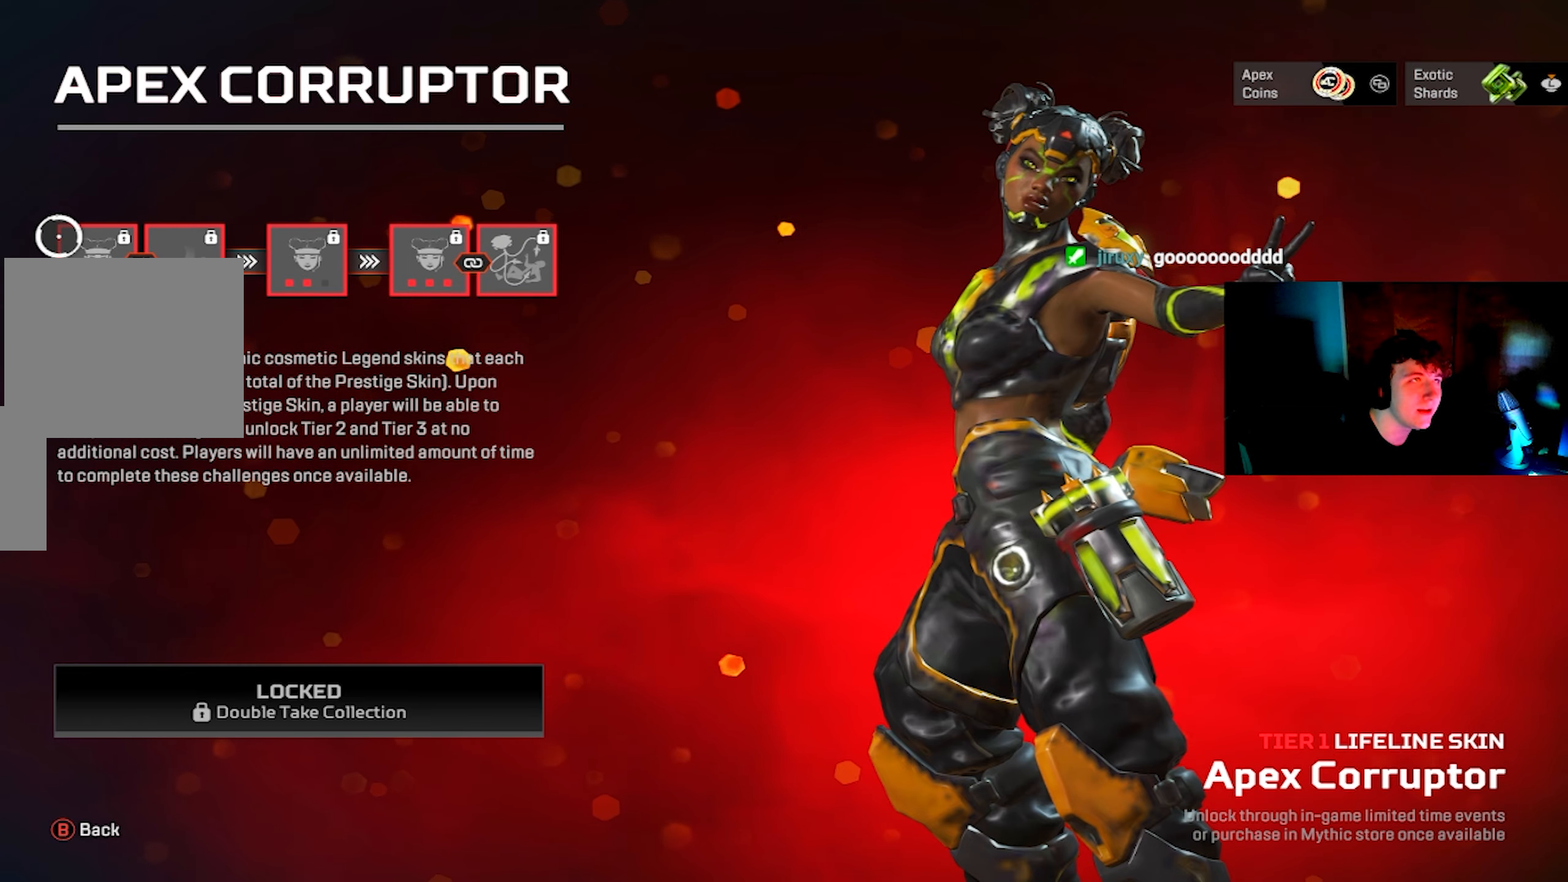
{"buttons": [], "left_stick": "center", "right_stick": "right", "events": [[100, "right_stick", "right"]]}
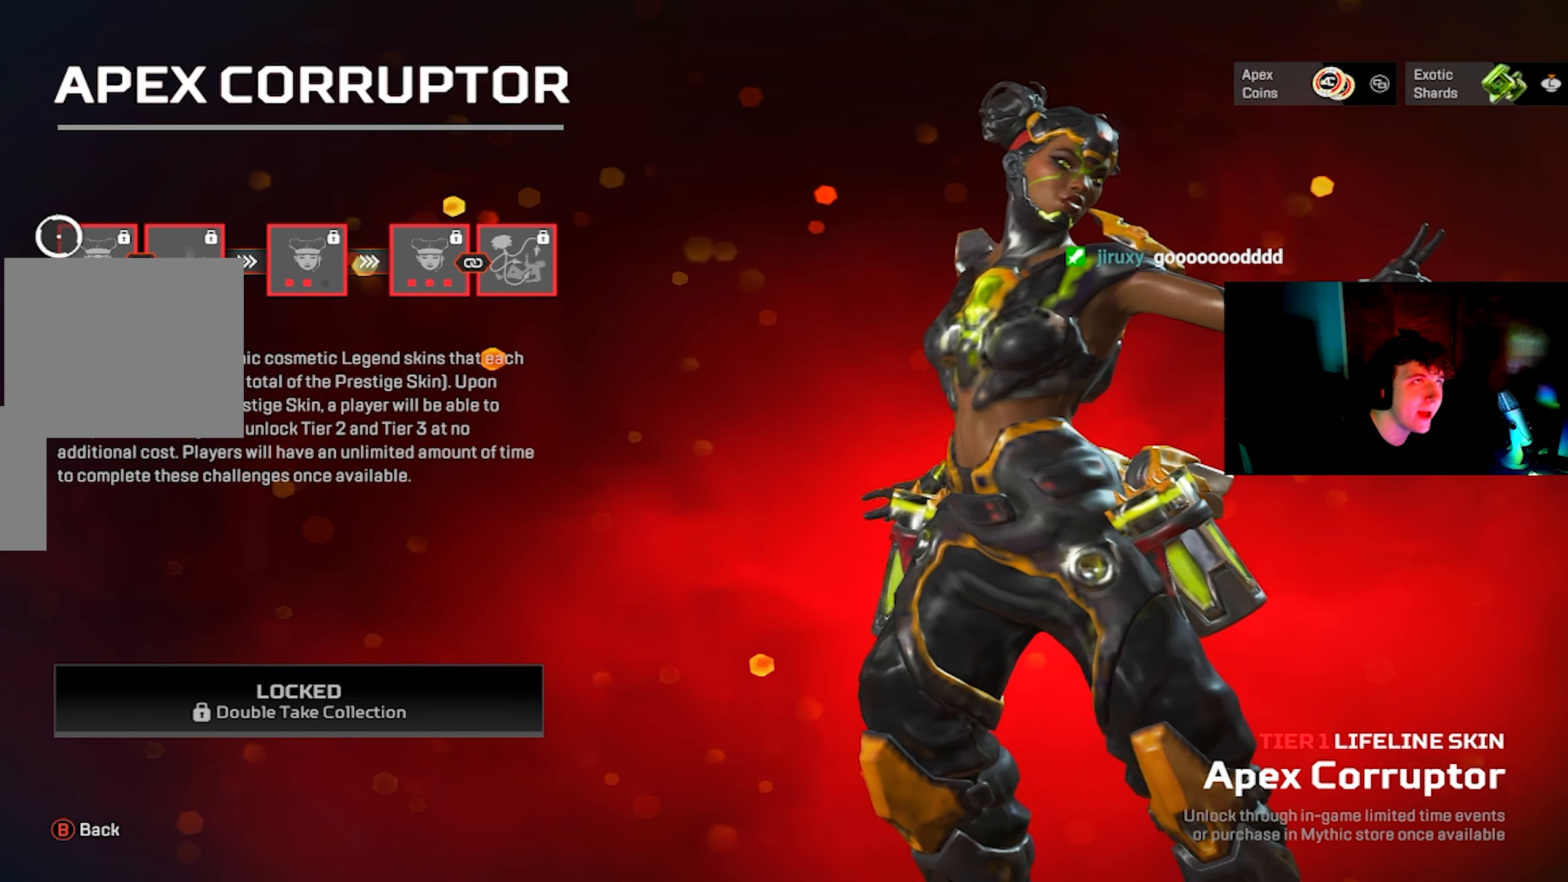
{"buttons": [], "left_stick": "center", "right_stick": "center", "events": [[34, "right_stick", "left"], [150, "right_stick", "center"]]}
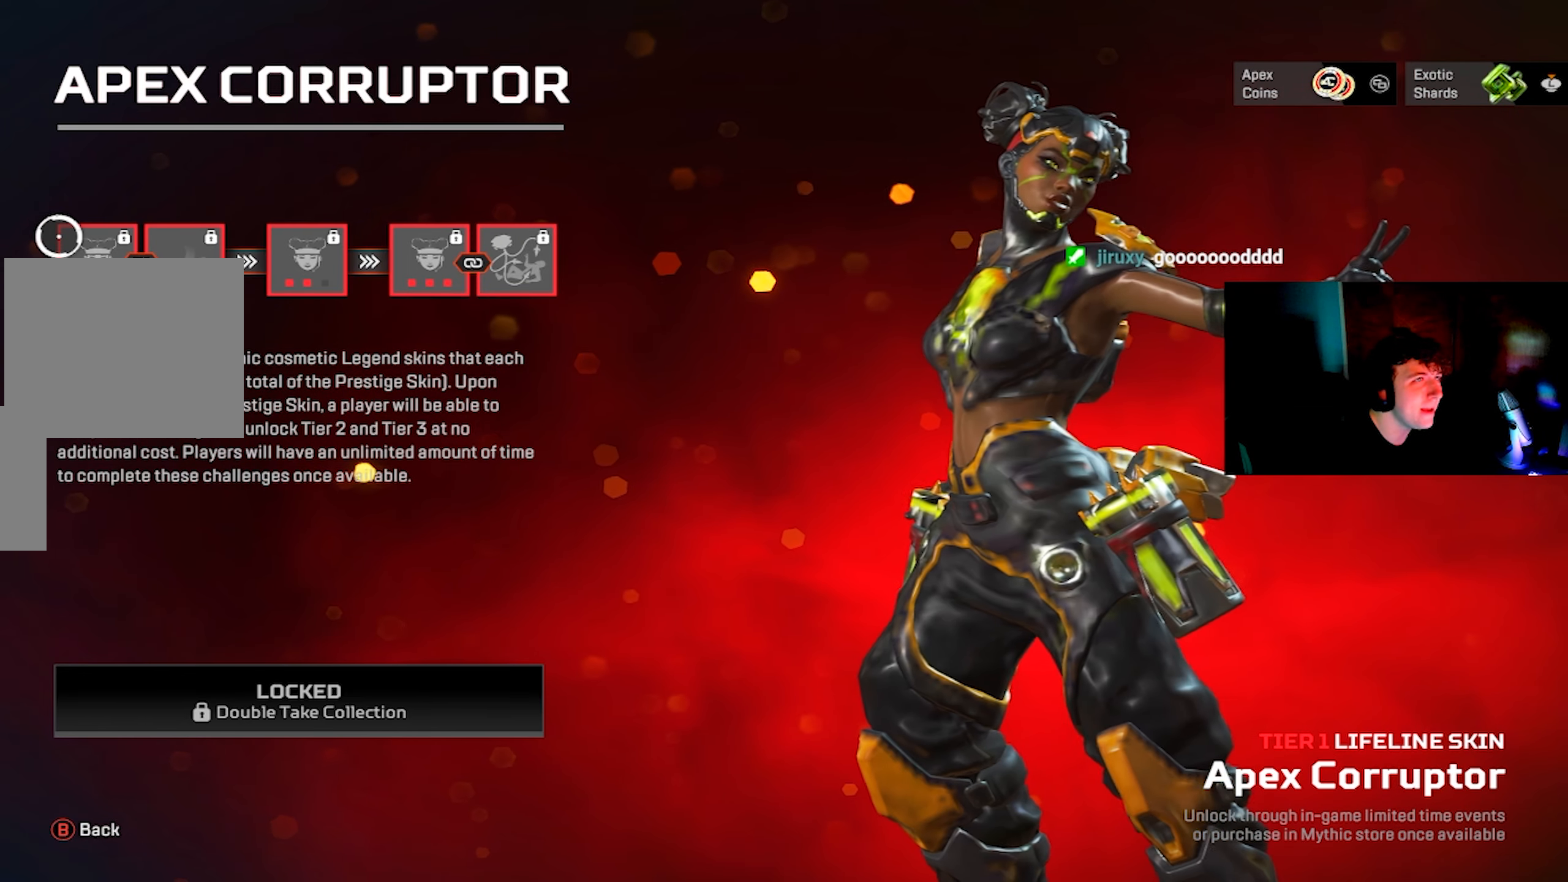
{"buttons": [], "left_stick": "center", "right_stick": "center", "events": [[300, "right_stick", "left"], [467, "right_stick", "center"]]}
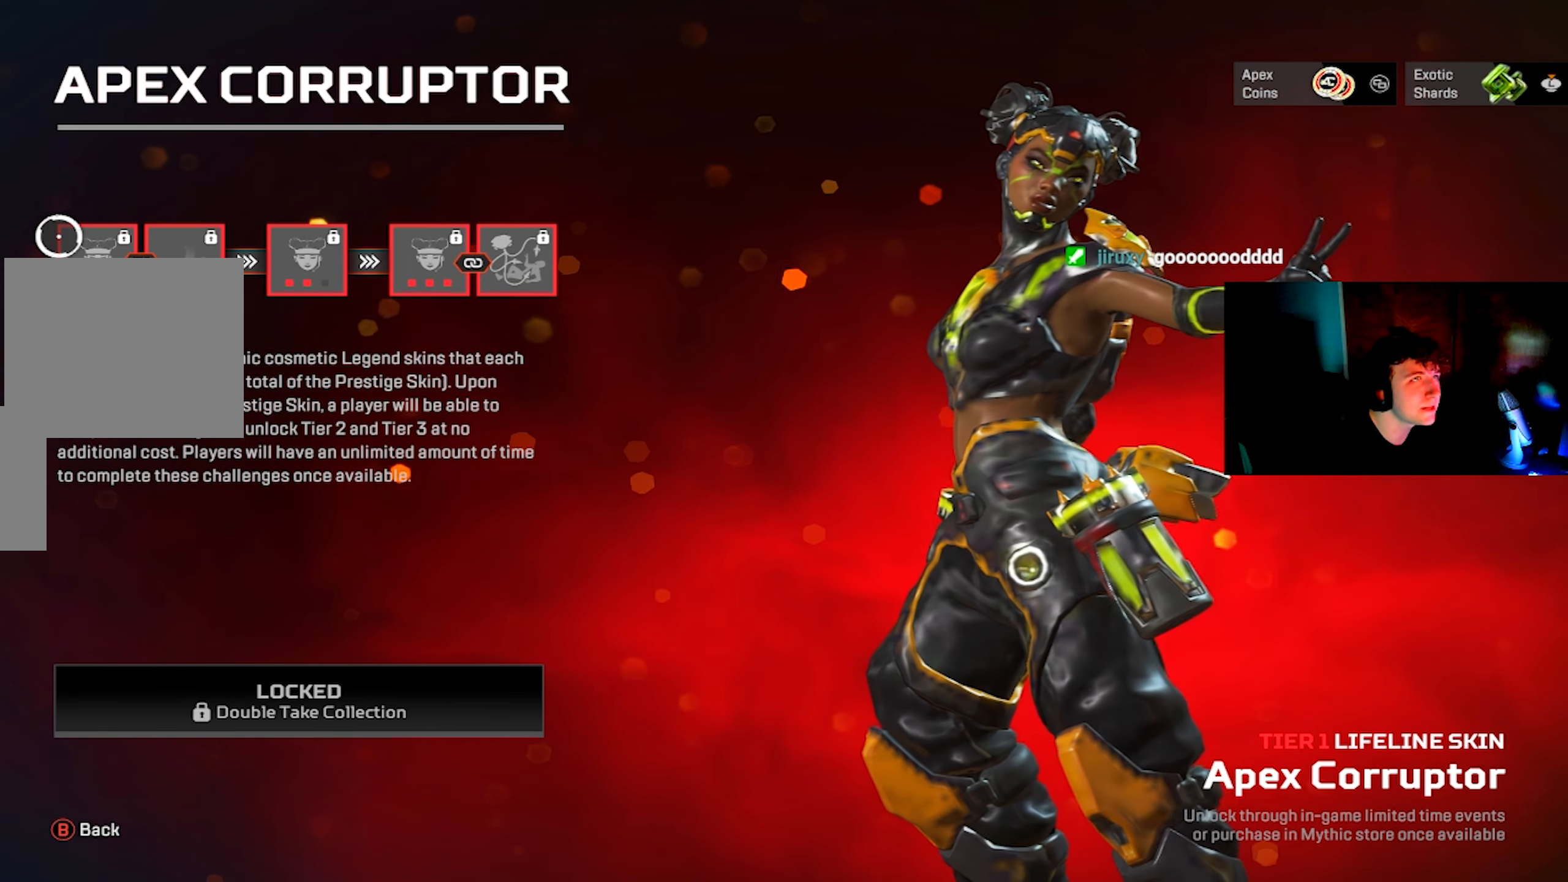
{"buttons": [], "left_stick": "center", "right_stick": "center", "events": [[184, "right_stick", "right"], [317, "right_stick", "center"]]}